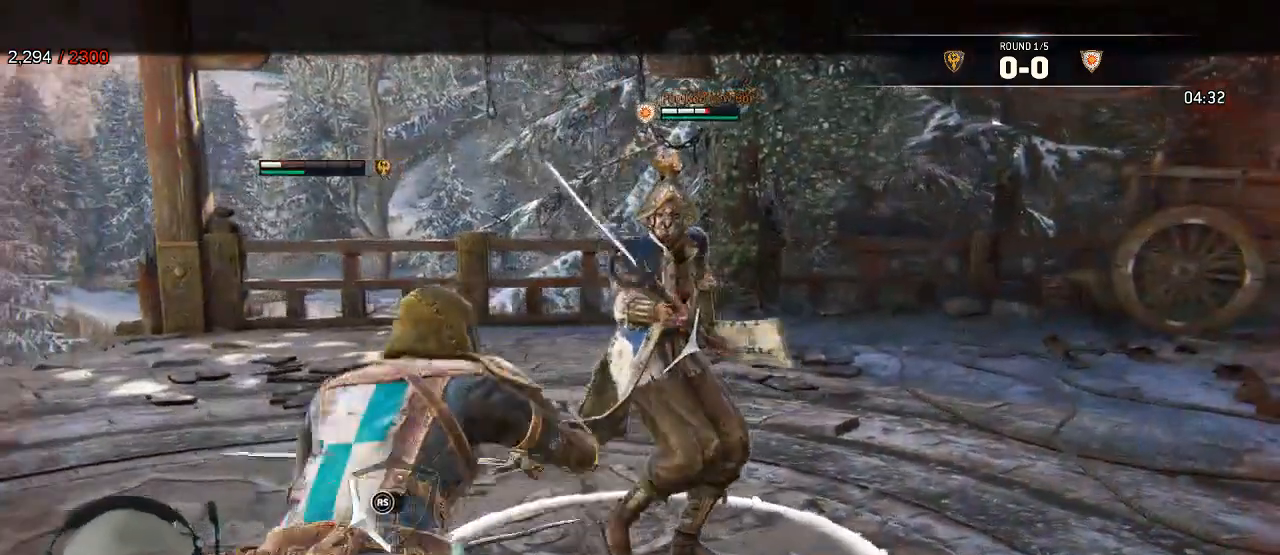
Gameplay with a controller (Xbox layout); each line is a JSON object with the inputs held at the frame after it. "events" lists button and stick changes between this image and that frame as [ms after this image, input, new state], when the widget could be followed in between.
{"buttons": ["L2", "R1", "R3"], "left_stick": "up", "right_stick": "right", "events": [[83, "left_stick", "up-left"], [117, "right_stick", "up"], [167, "right_stick", "right"], [233, "left_stick", "up"], [433, "R1", "down"], [450, "R3", "down"]]}
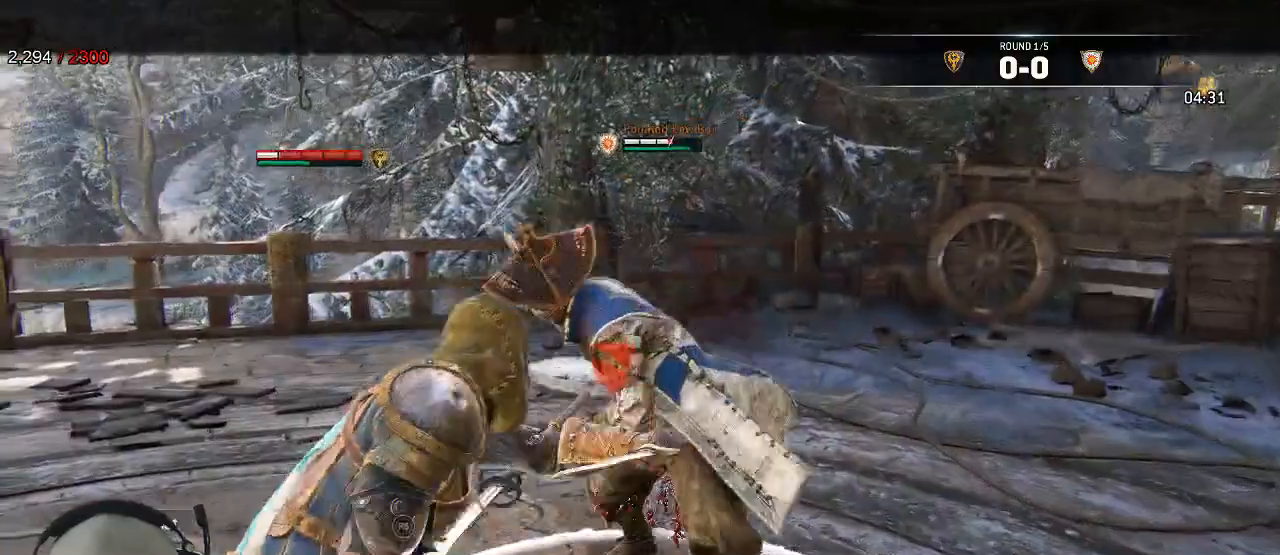
{"buttons": ["L2"], "left_stick": "up", "right_stick": "up"}
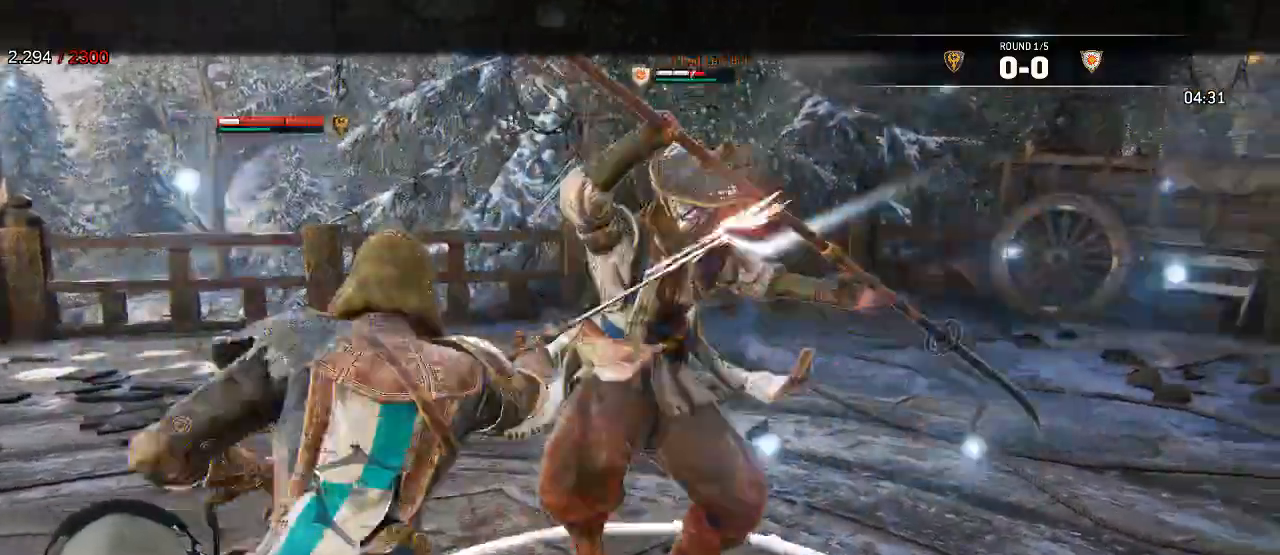
{"buttons": ["L2"], "left_stick": "center", "right_stick": "down-right", "events": [[50, "R3", "down"], [83, "R1", "down"], [233, "R1", "up"], [267, "R3", "up"], [267, "right_stick", "up-right"], [367, "right_stick", "down"], [417, "right_stick", "down-right"], [433, "left_stick", "center"]]}
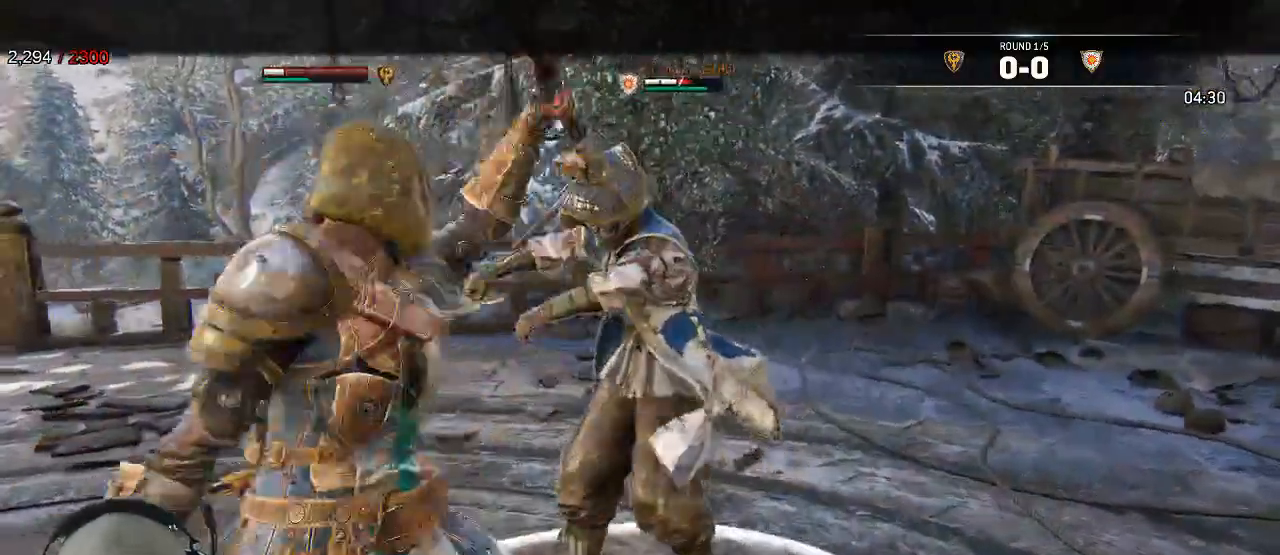
{"buttons": ["L2"], "left_stick": "up-right", "right_stick": "right", "events": [[83, "left_stick", "right"], [250, "right_stick", "right"], [300, "left_stick", "up-right"]]}
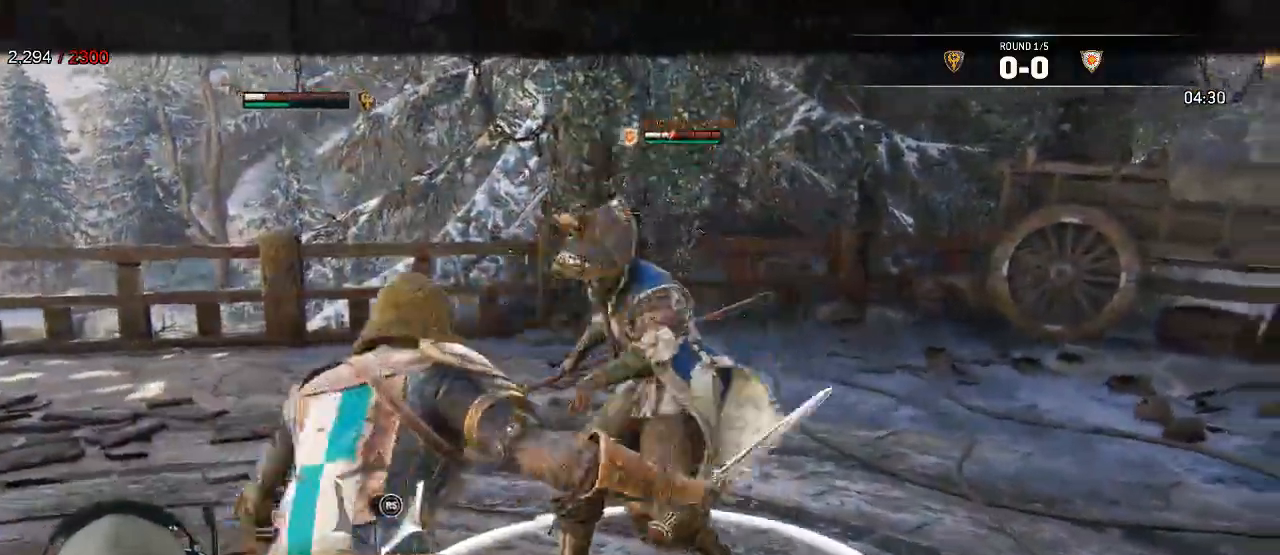
{"buttons": ["L2"], "left_stick": "up", "right_stick": "center", "events": [[100, "R2", "down"], [133, "R3", "down"], [217, "R3", "up"], [267, "R2", "up"], [267, "right_stick", "center"], [367, "B", "down"], [433, "left_stick", "up"], [500, "B", "up"]]}
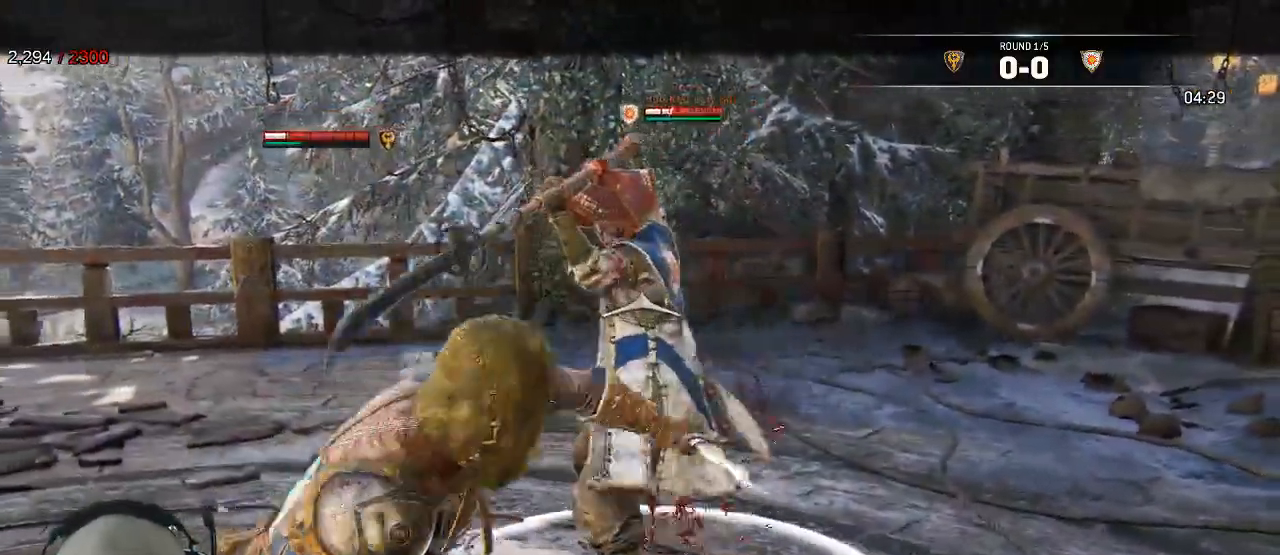
{"buttons": ["L2"], "left_stick": "up-right", "right_stick": "left", "events": [[83, "right_stick", "left"], [250, "R1", "down"], [383, "R1", "up"], [417, "left_stick", "up-right"]]}